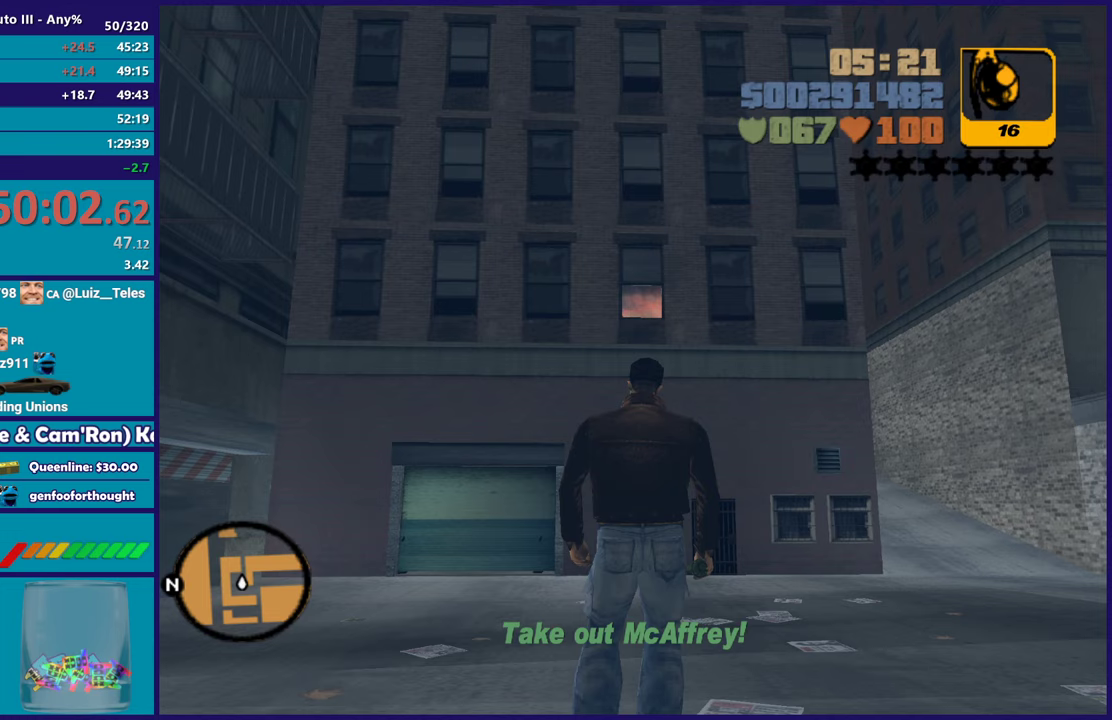
Gameplay with a controller (Xbox layout); each line is a JSON object with the inputs held at the frame after it. "events" lists button and stick changes between this image and that frame as [ms after this image, input, new state], when the widget could be followed in between. Not read: START.
{"buttons": [], "left_stick": "down", "right_stick": "center"}
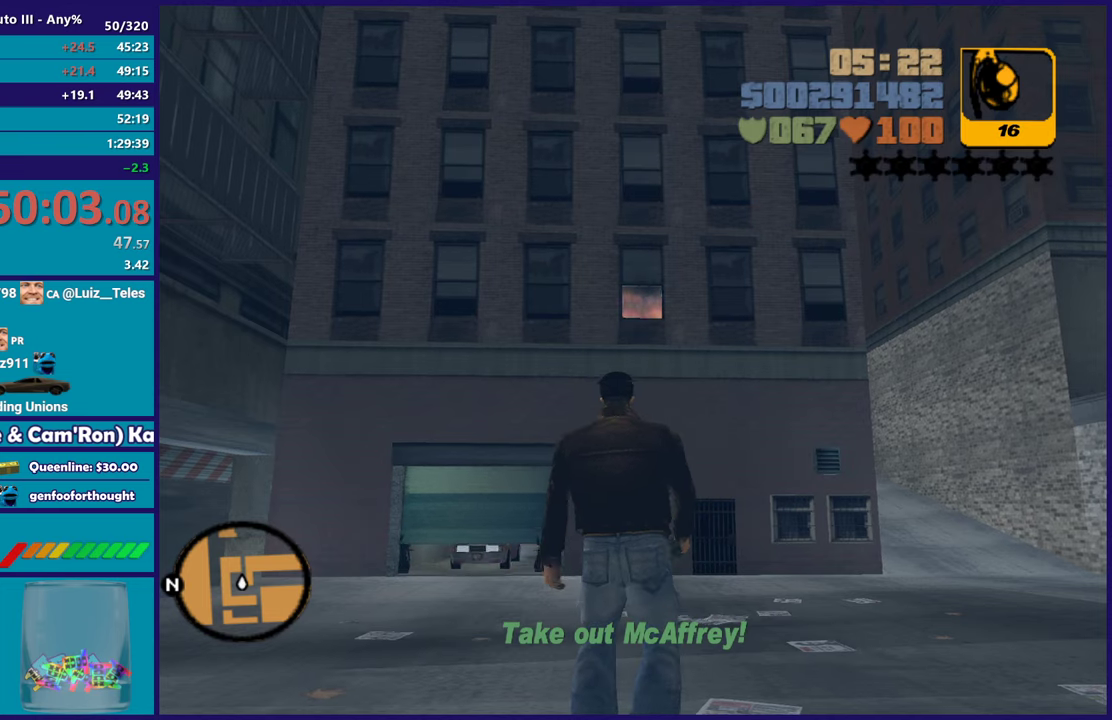
{"buttons": [], "left_stick": "down", "right_stick": "center"}
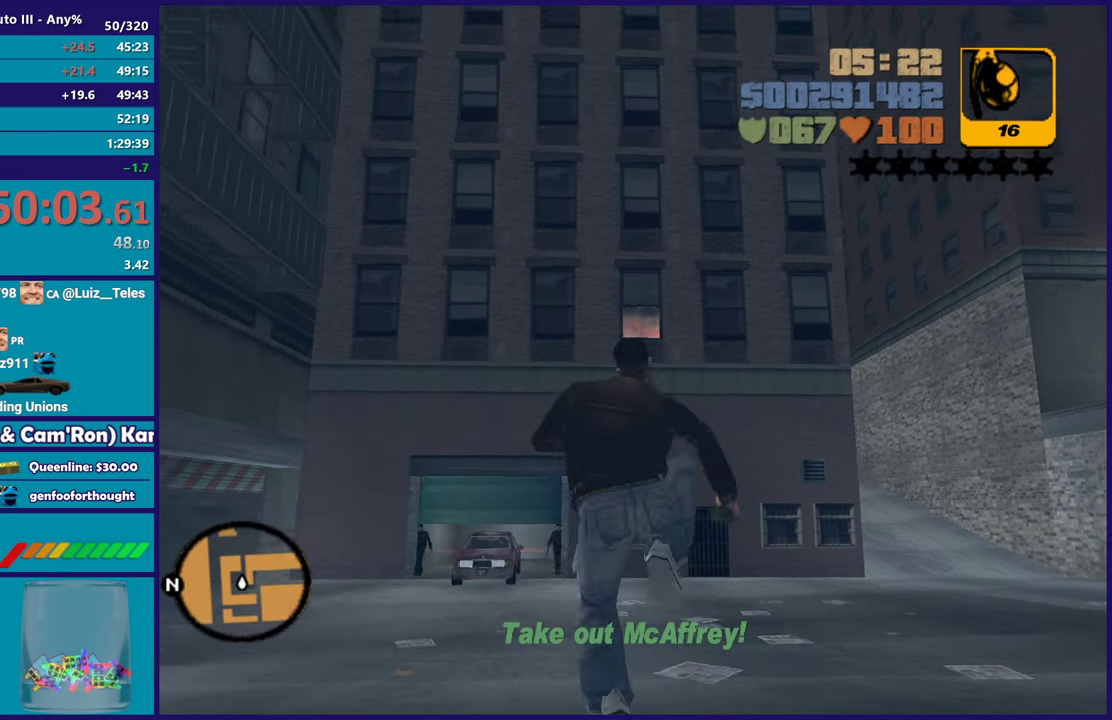
{"buttons": [], "left_stick": "down", "right_stick": "center", "events": [[250, "L1", "down"], [367, "L1", "up"]]}
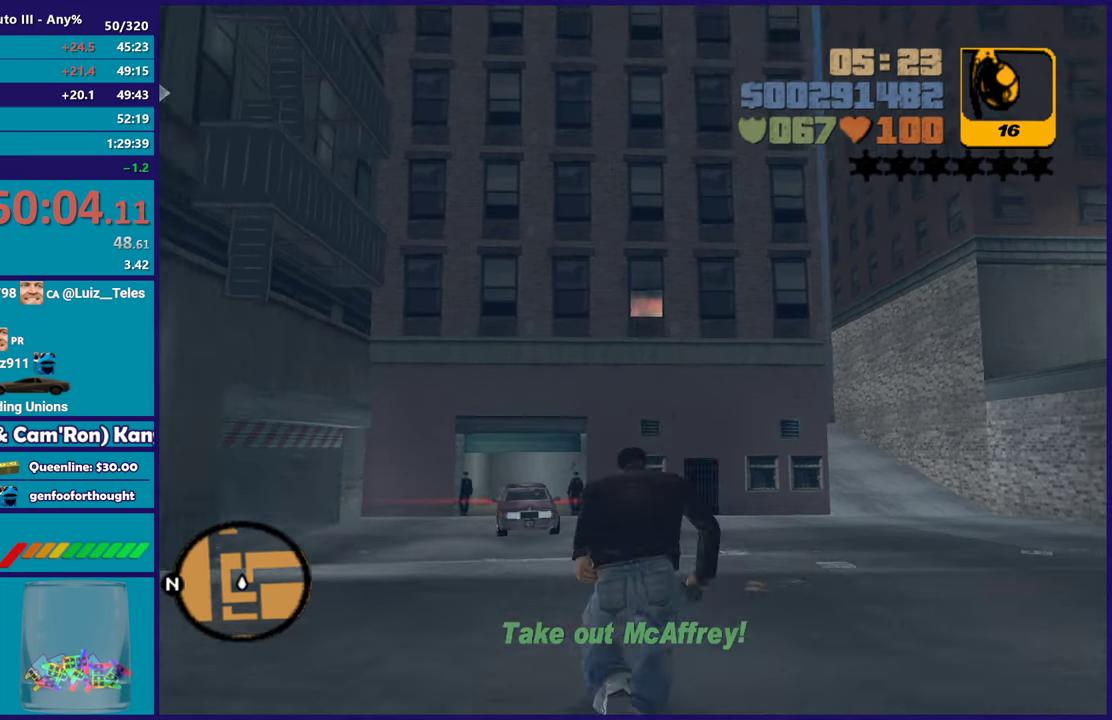
{"buttons": [], "left_stick": "down", "right_stick": "center", "events": [[33, "L1", "down"], [183, "L1", "up"], [333, "L1", "down"], [450, "L1", "up"]]}
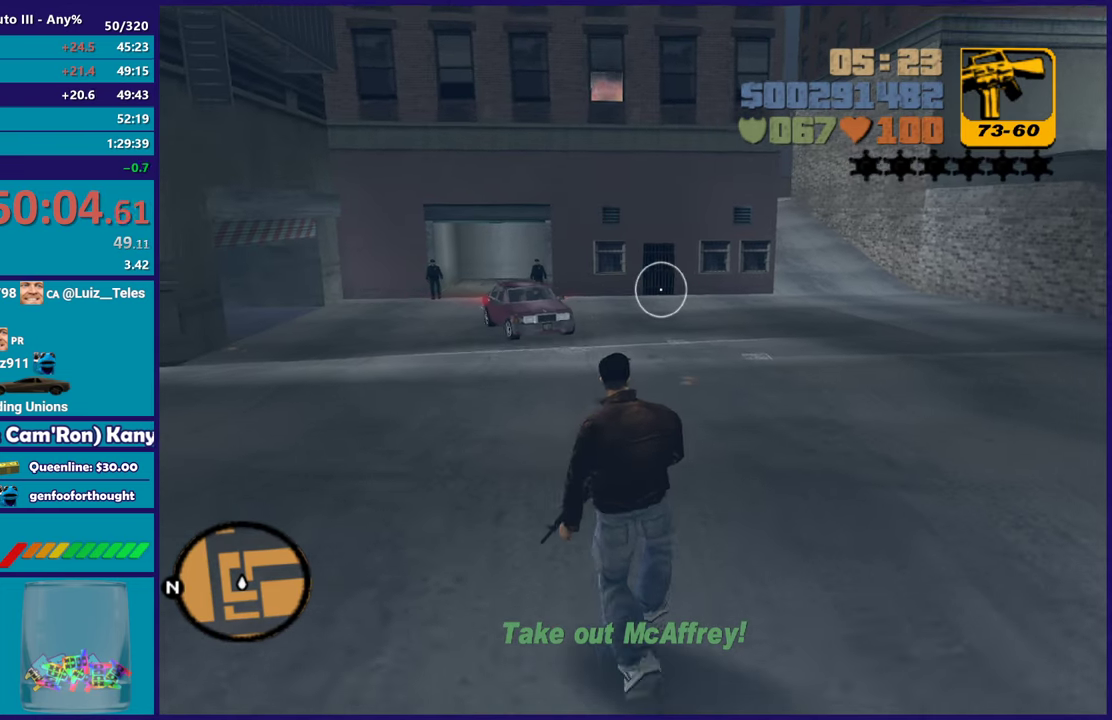
{"buttons": [], "left_stick": "down", "right_stick": "center", "events": []}
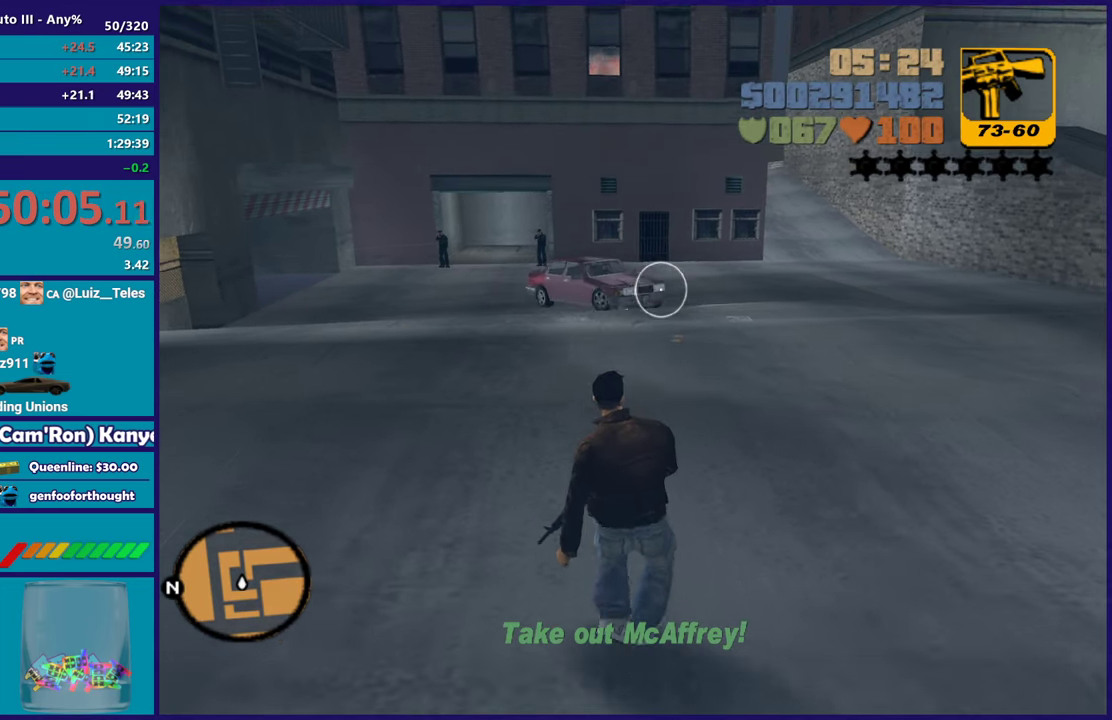
{"buttons": [], "left_stick": "center", "right_stick": "center", "events": [[233, "left_stick", "center"]]}
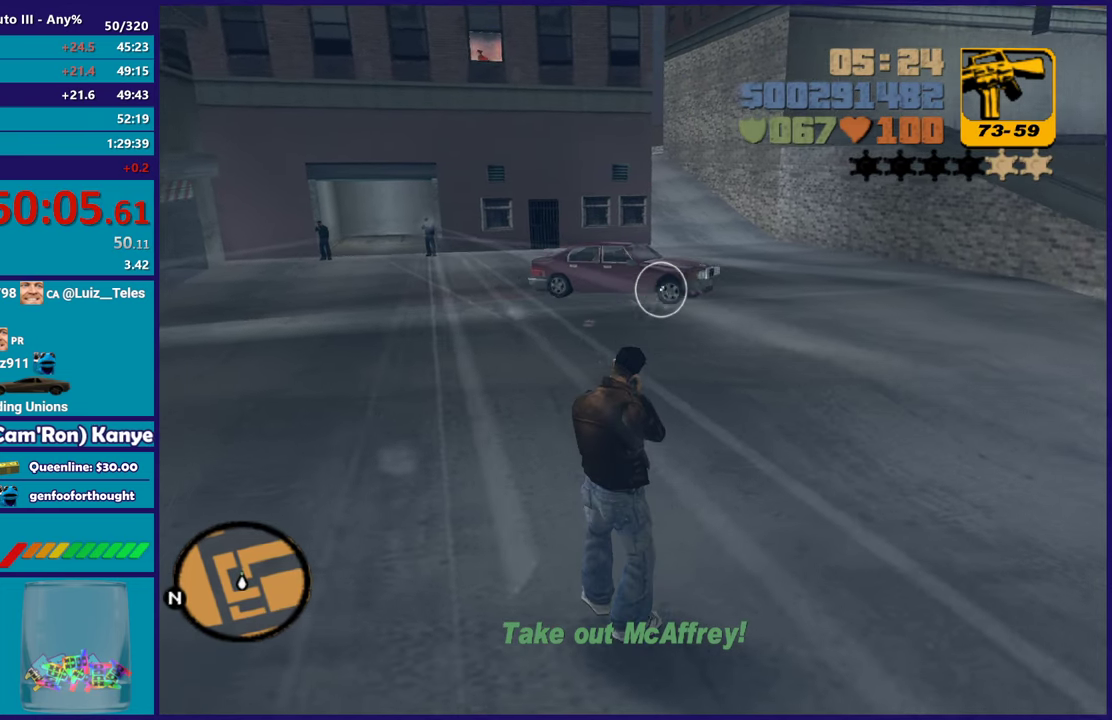
{"buttons": [], "left_stick": "center", "right_stick": "center", "events": []}
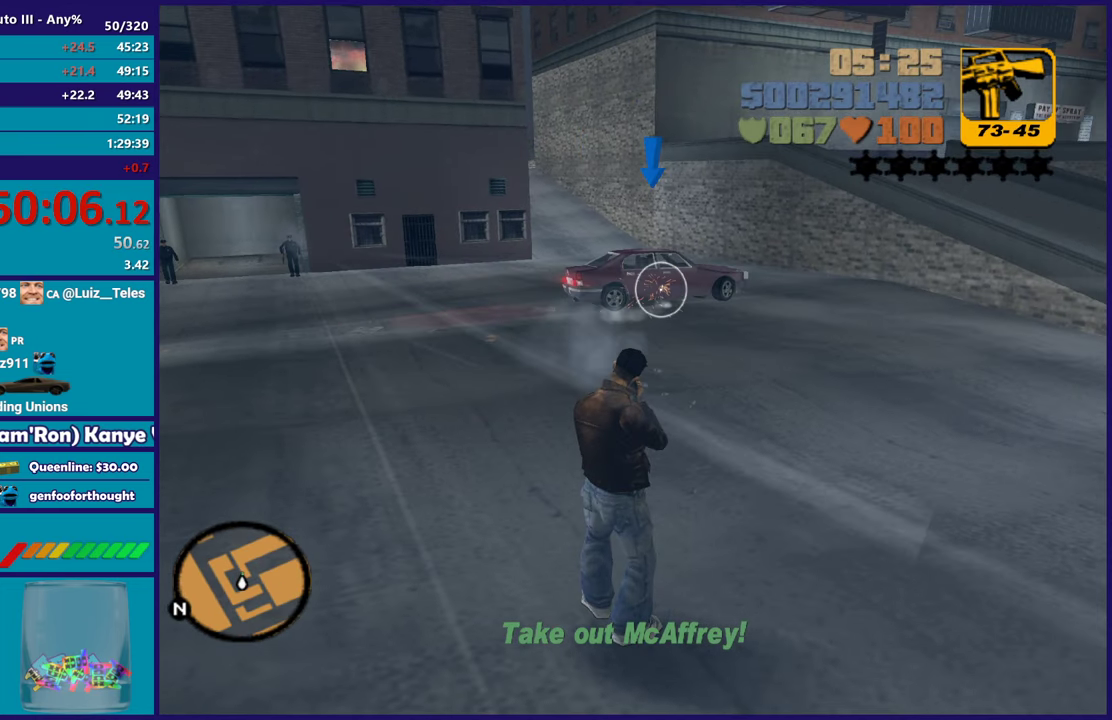
{"buttons": [], "left_stick": "center", "right_stick": "center", "events": []}
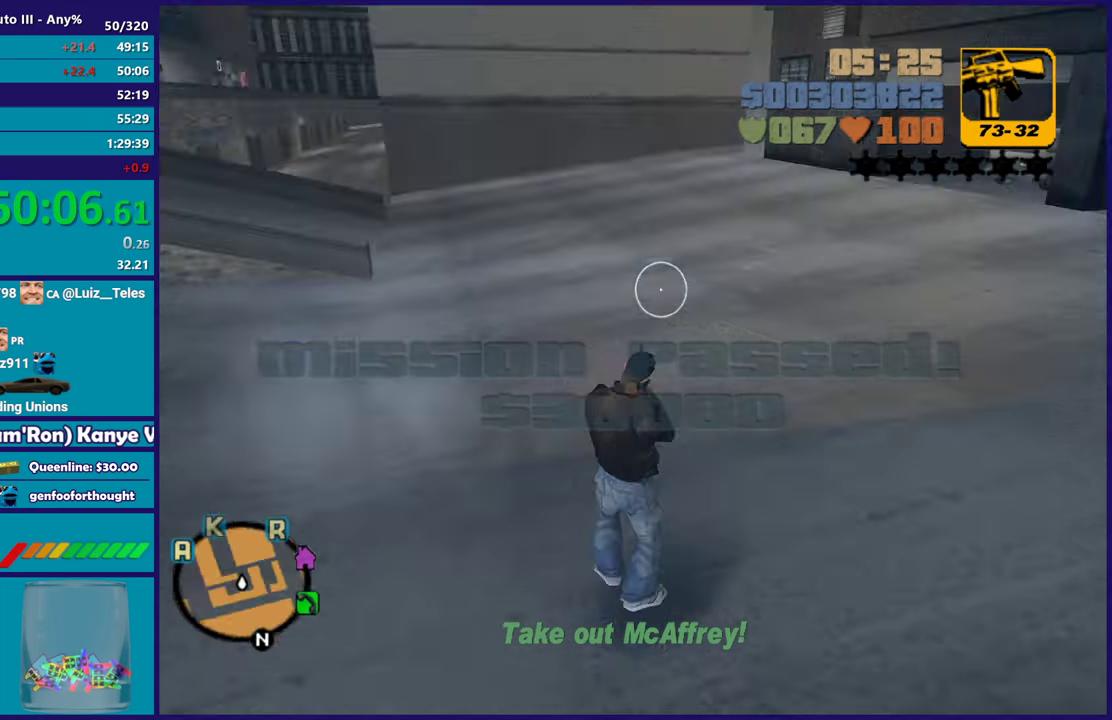
{"buttons": [], "left_stick": "up-right", "right_stick": "center", "events": [[300, "left_stick", "up"], [367, "left_stick", "up-right"]]}
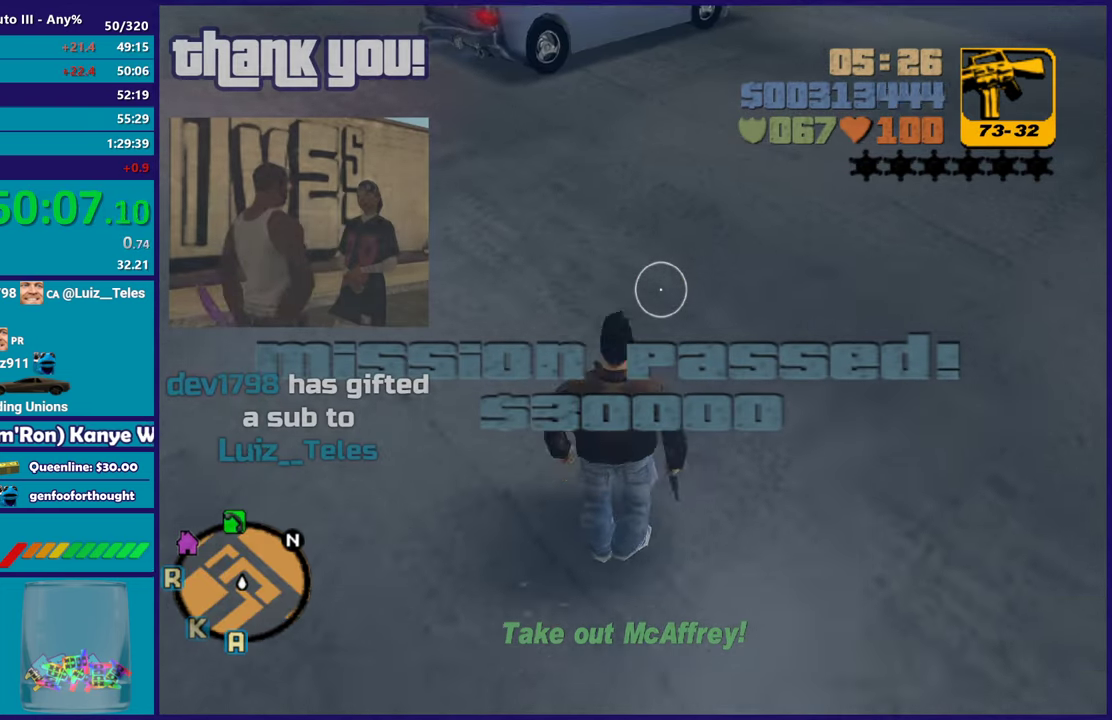
{"buttons": [], "left_stick": "up-left", "right_stick": "down", "events": [[33, "left_stick", "up"], [150, "left_stick", "up-left"], [350, "right_stick", "down-left"], [433, "right_stick", "down"]]}
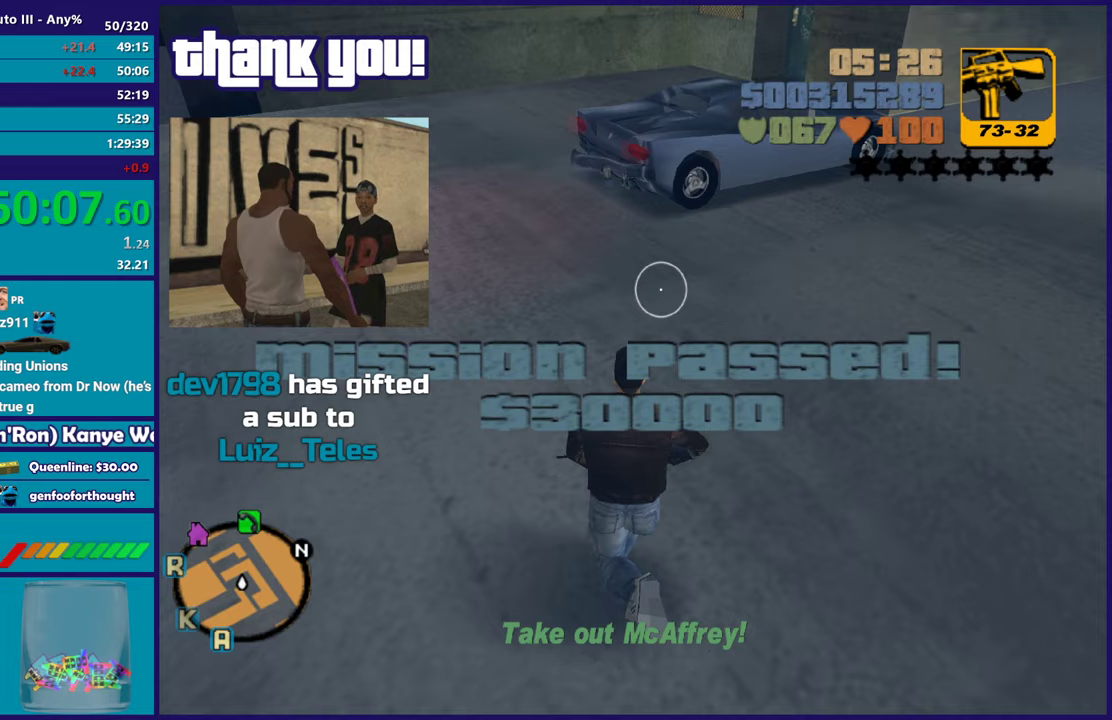
{"buttons": ["A"], "left_stick": "up-left", "right_stick": "center", "events": [[17, "left_stick", "up"], [83, "left_stick", "up-left"], [183, "right_stick", "center"], [367, "A", "down"]]}
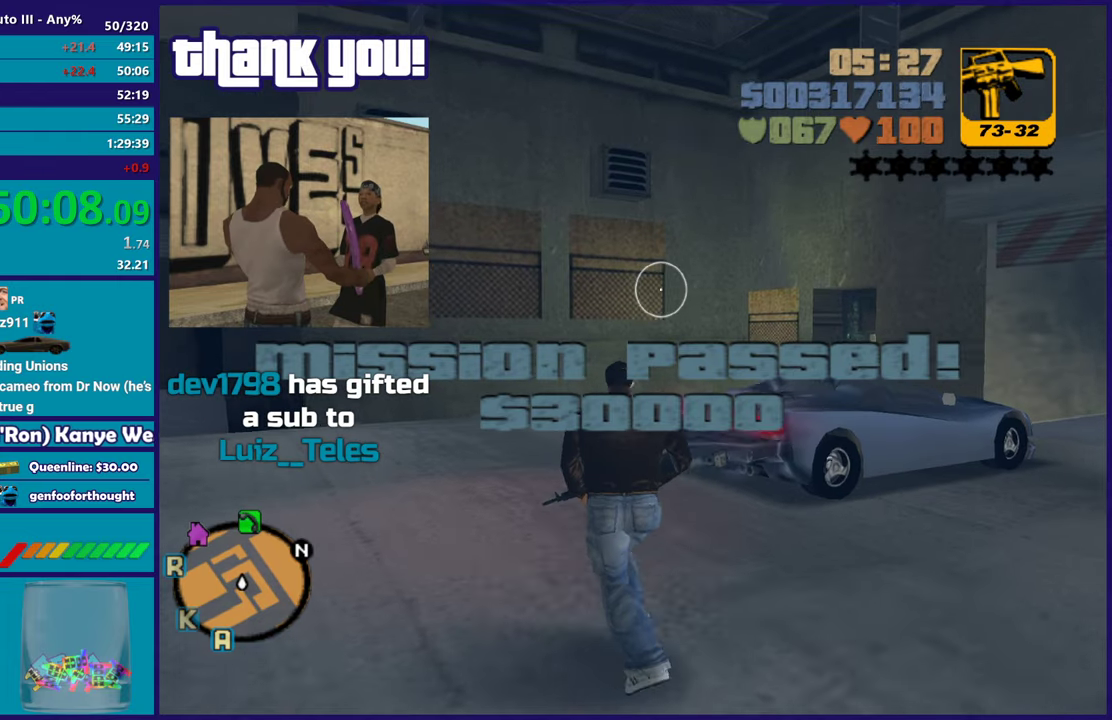
{"buttons": [], "left_stick": "up", "right_stick": "center", "events": [[67, "left_stick", "up"], [83, "A", "up"], [133, "A", "down"], [267, "A", "up"], [333, "A", "down"], [450, "A", "up"]]}
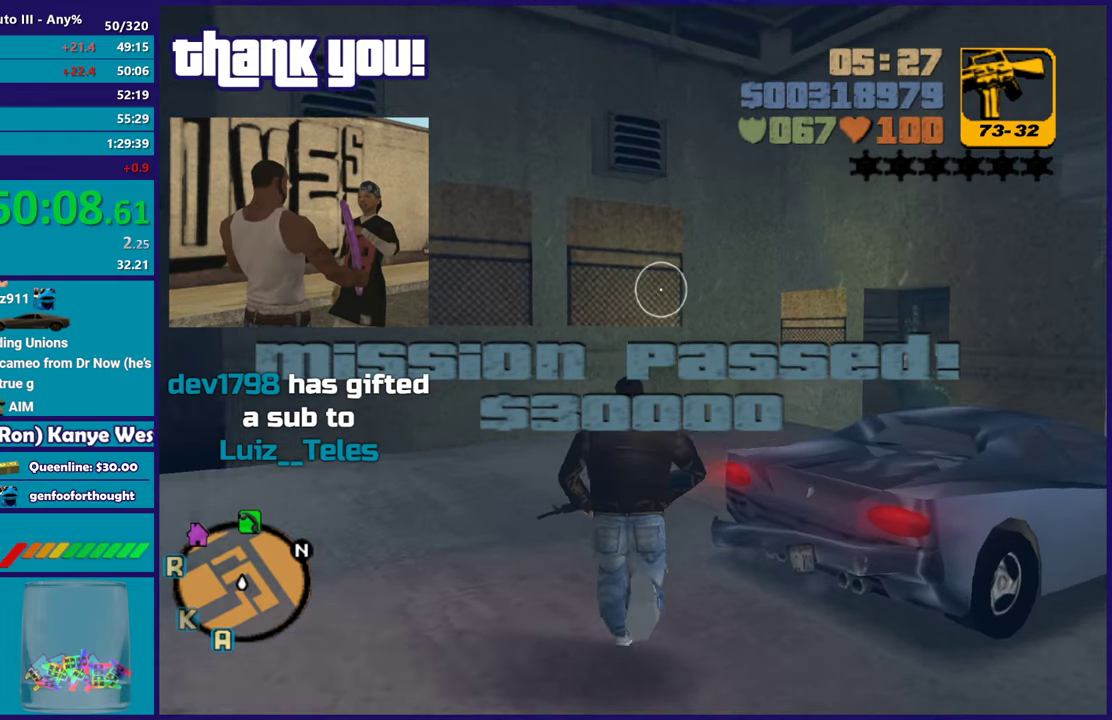
{"buttons": [], "left_stick": "up-left", "right_stick": "center", "events": [[117, "right_stick", "right"], [367, "right_stick", "center"], [500, "left_stick", "up-left"]]}
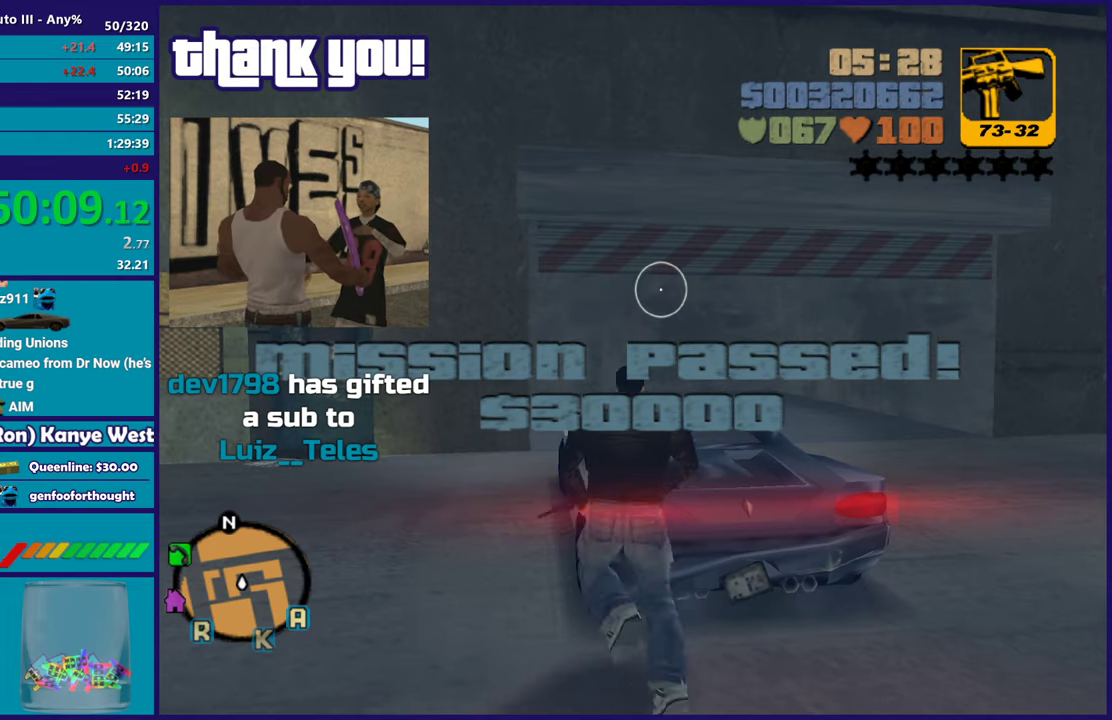
{"buttons": ["Y"], "left_stick": "up", "right_stick": "center", "events": [[283, "Y", "down"], [300, "left_stick", "up"], [417, "Y", "up"], [467, "Y", "down"]]}
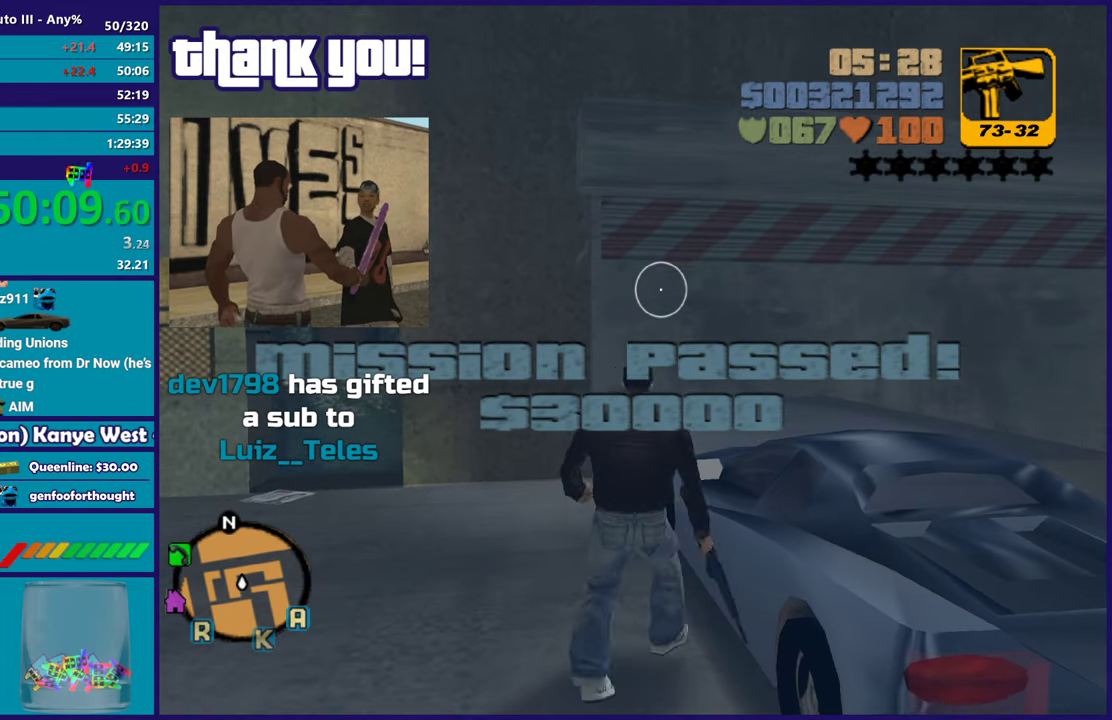
{"buttons": [], "left_stick": "center", "right_stick": "right", "events": [[67, "left_stick", "center"], [100, "Y", "up"], [167, "Y", "down"], [283, "Y", "up"], [467, "right_stick", "right"]]}
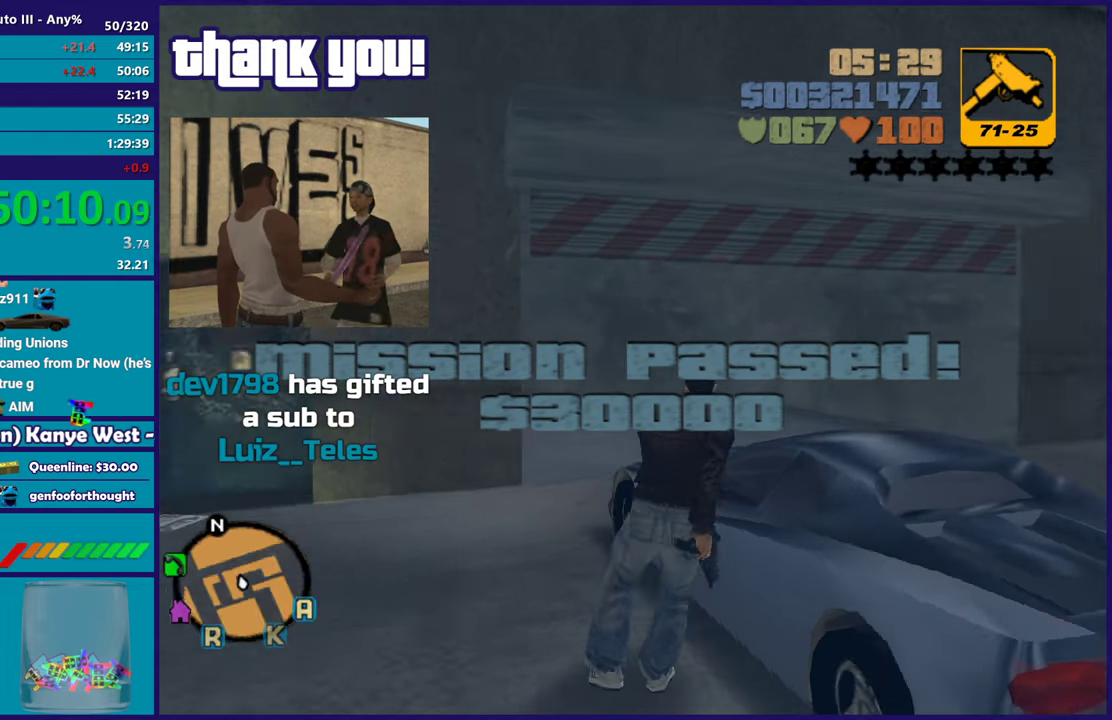
{"buttons": [], "left_stick": "center", "right_stick": "center", "events": [[250, "right_stick", "center"]]}
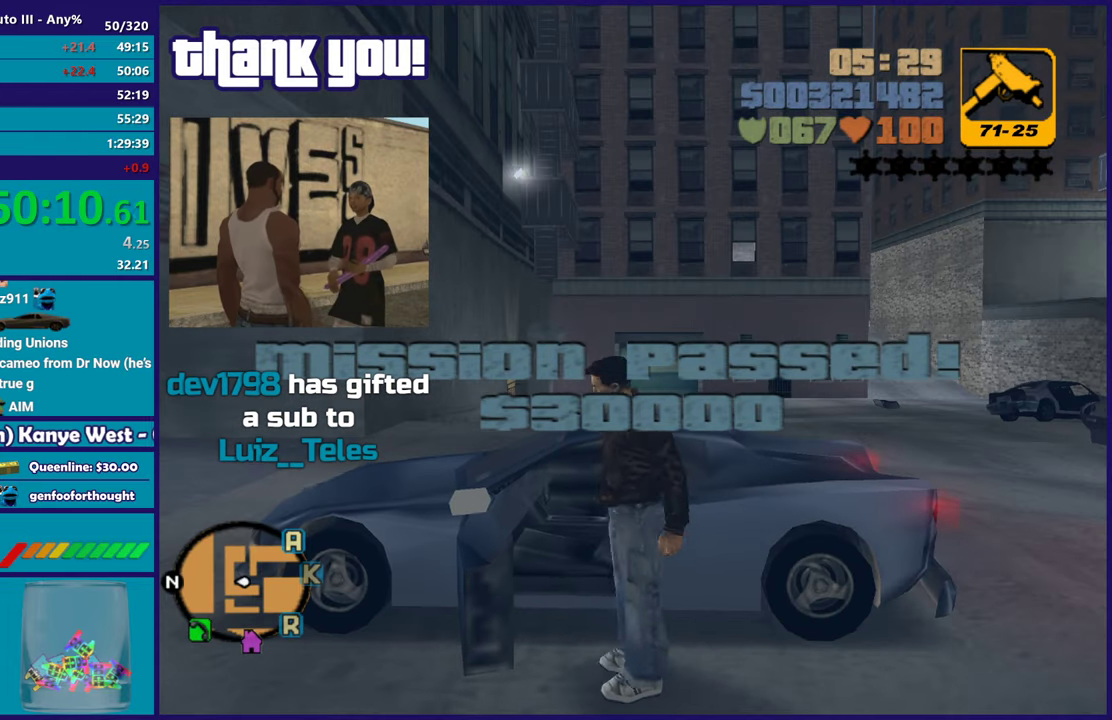
{"buttons": ["L2"], "left_stick": "right", "right_stick": "center", "events": [[450, "L2", "down"], [450, "left_stick", "right"]]}
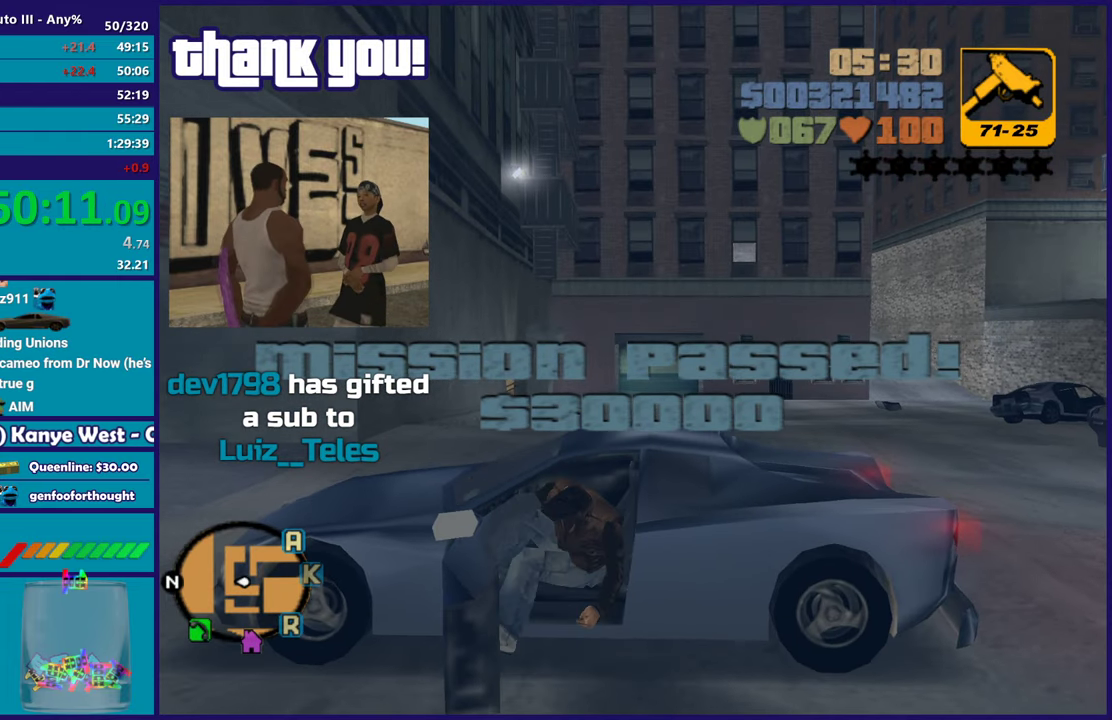
{"buttons": ["L2"], "left_stick": "right", "right_stick": "center", "events": []}
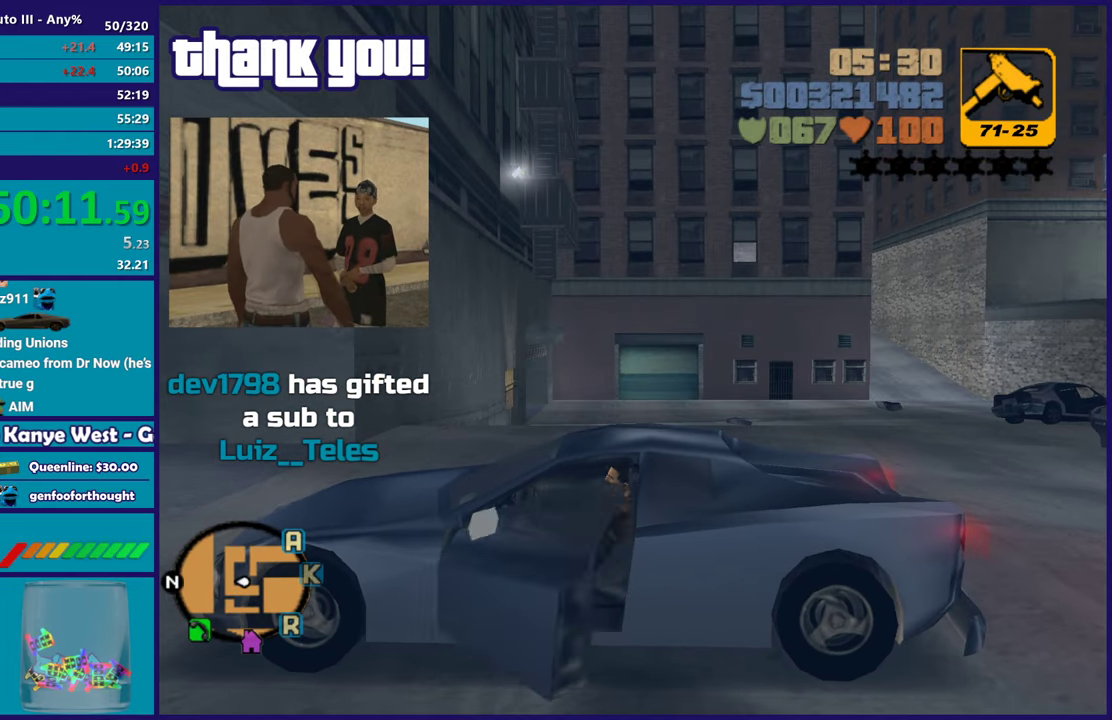
{"buttons": ["L2"], "left_stick": "right", "right_stick": "right", "events": [[367, "right_stick", "right"]]}
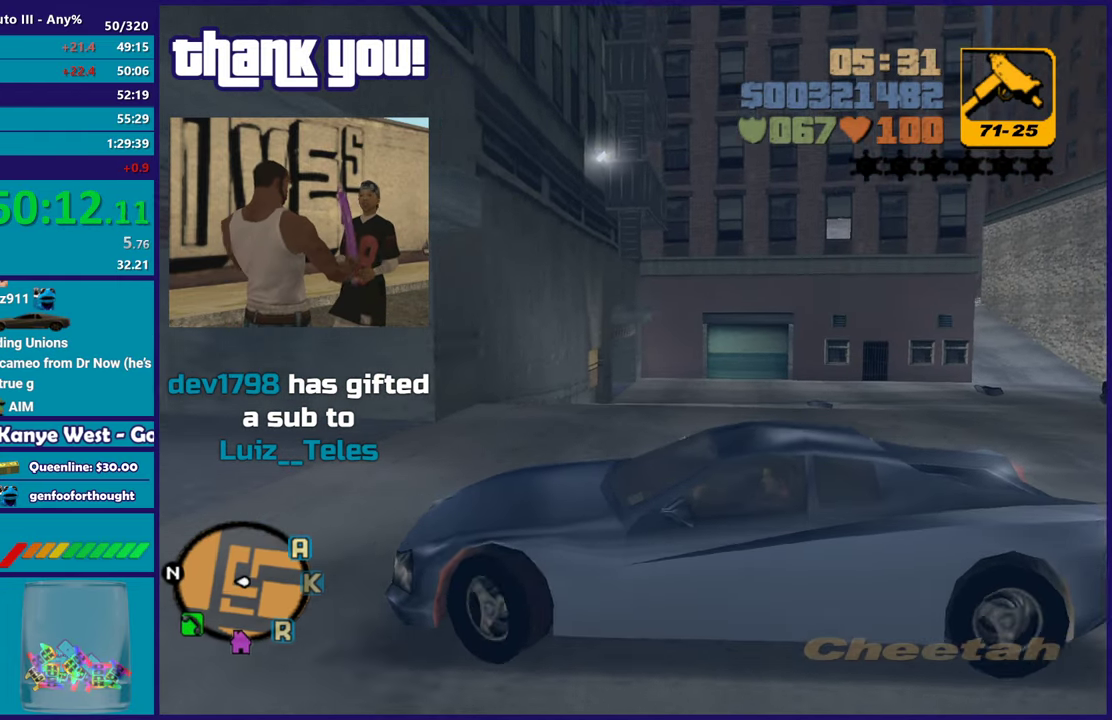
{"buttons": ["L2"], "left_stick": "right", "right_stick": "right", "events": []}
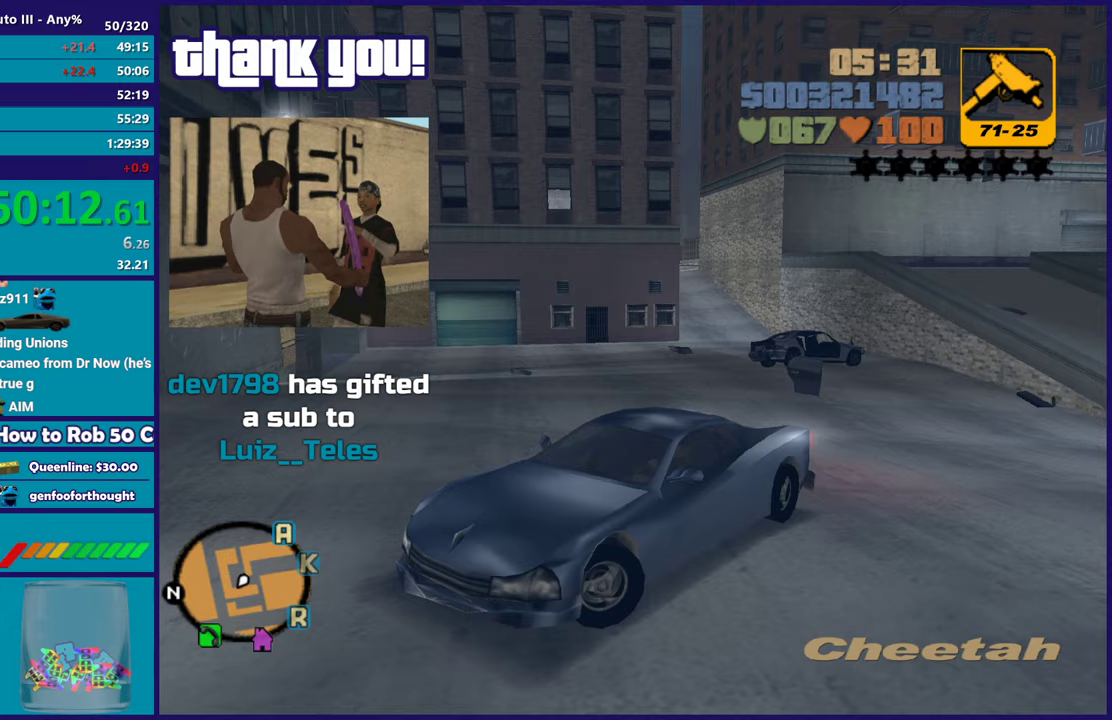
{"buttons": ["L2"], "left_stick": "right", "right_stick": "right", "events": []}
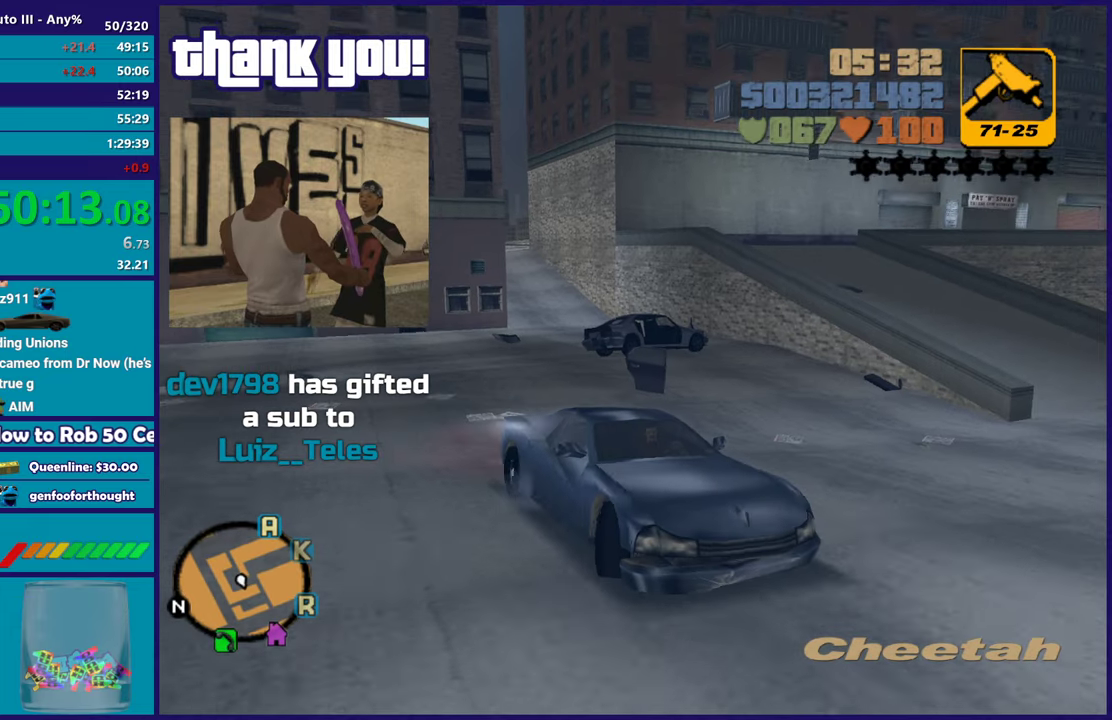
{"buttons": ["R2"], "left_stick": "left", "right_stick": "center", "events": [[33, "R2", "down"], [50, "L2", "up"], [83, "left_stick", "left"], [117, "right_stick", "up-right"], [200, "right_stick", "center"], [217, "left_stick", "center"], [467, "left_stick", "left"]]}
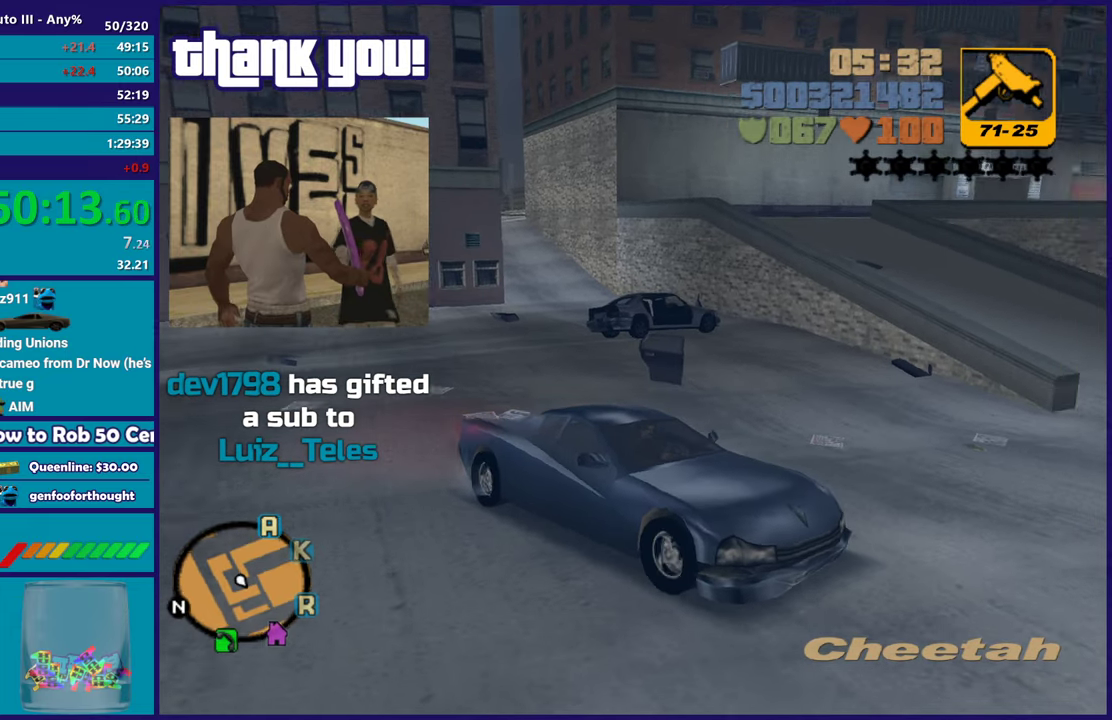
{"buttons": ["R2"], "left_stick": "left", "right_stick": "center", "events": [[300, "left_stick", "center"], [450, "left_stick", "left"]]}